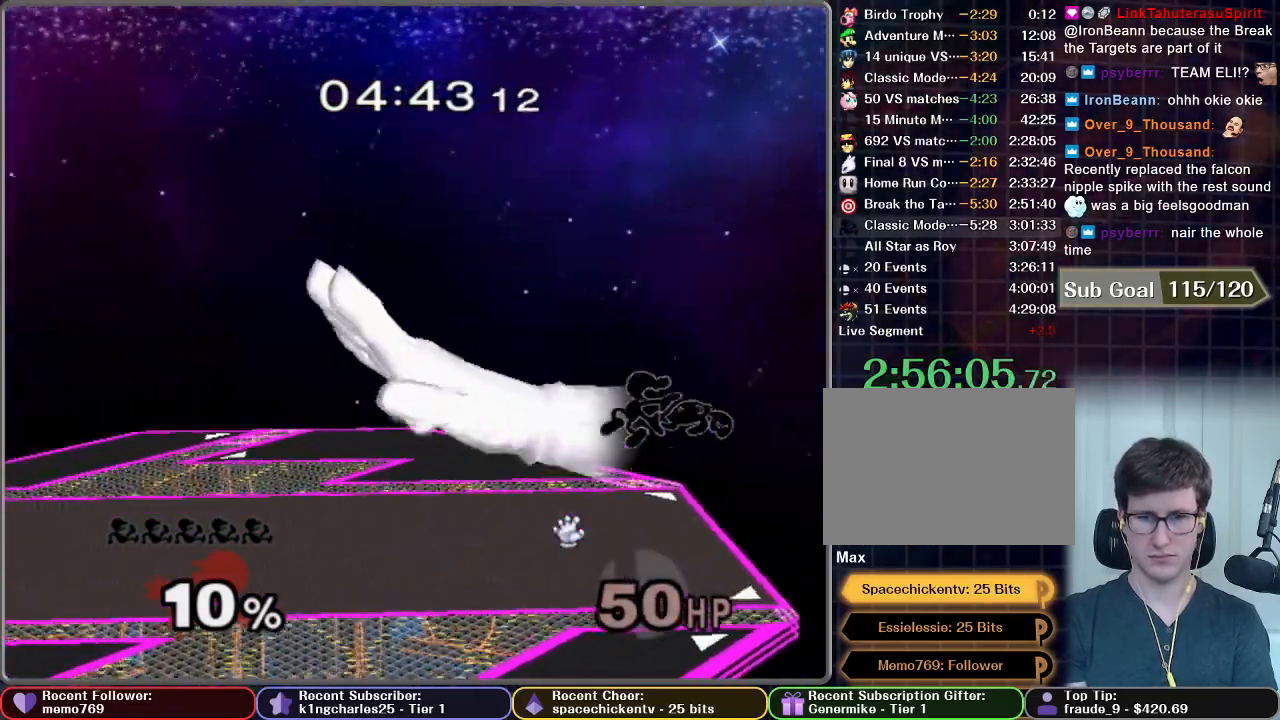
Gameplay with a controller (Nintendo layout); each line is a JSON object with the inputs held at the frame after it. "button_events" lists button changes between this image and that frame as [ms after this image, input, new state], when the widget could be followed in between (sticks are given only as held states). Not read: L3 R3.
{"buttons": [], "left_stick": "right", "right_stick": "center", "button_events": [[51, "A", "up"]]}
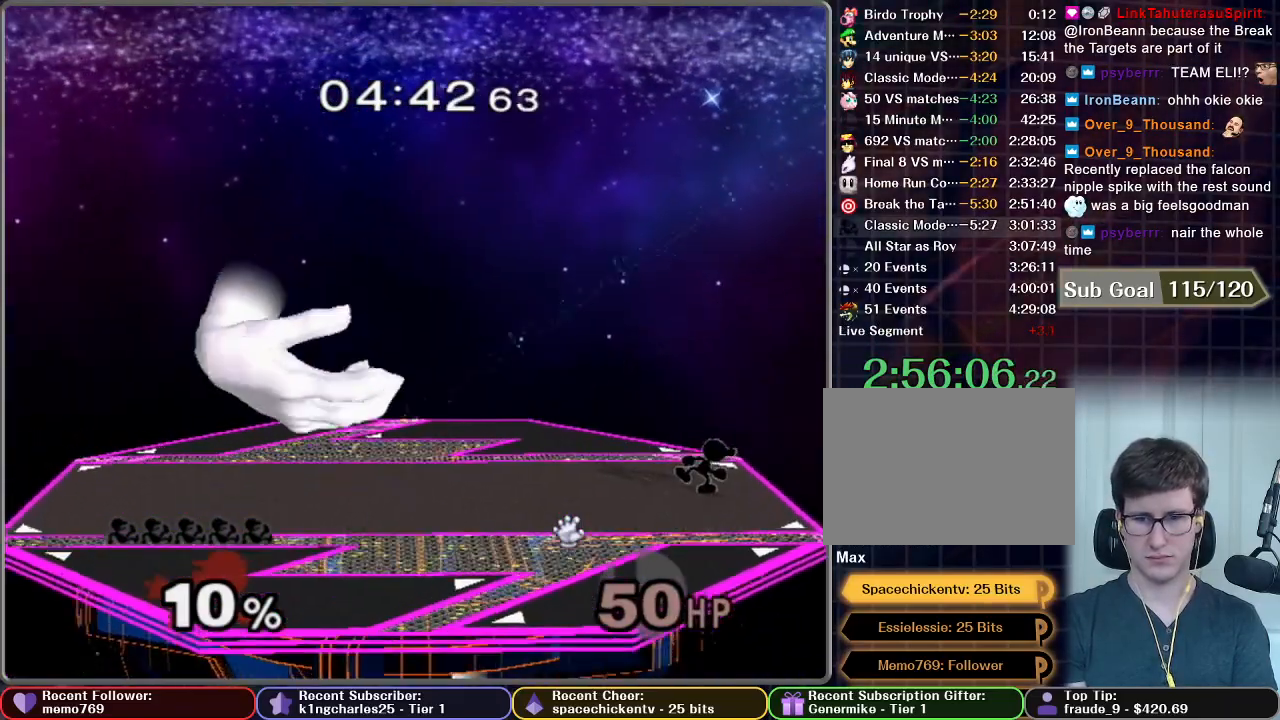
{"buttons": [], "left_stick": "left", "right_stick": "center", "button_events": []}
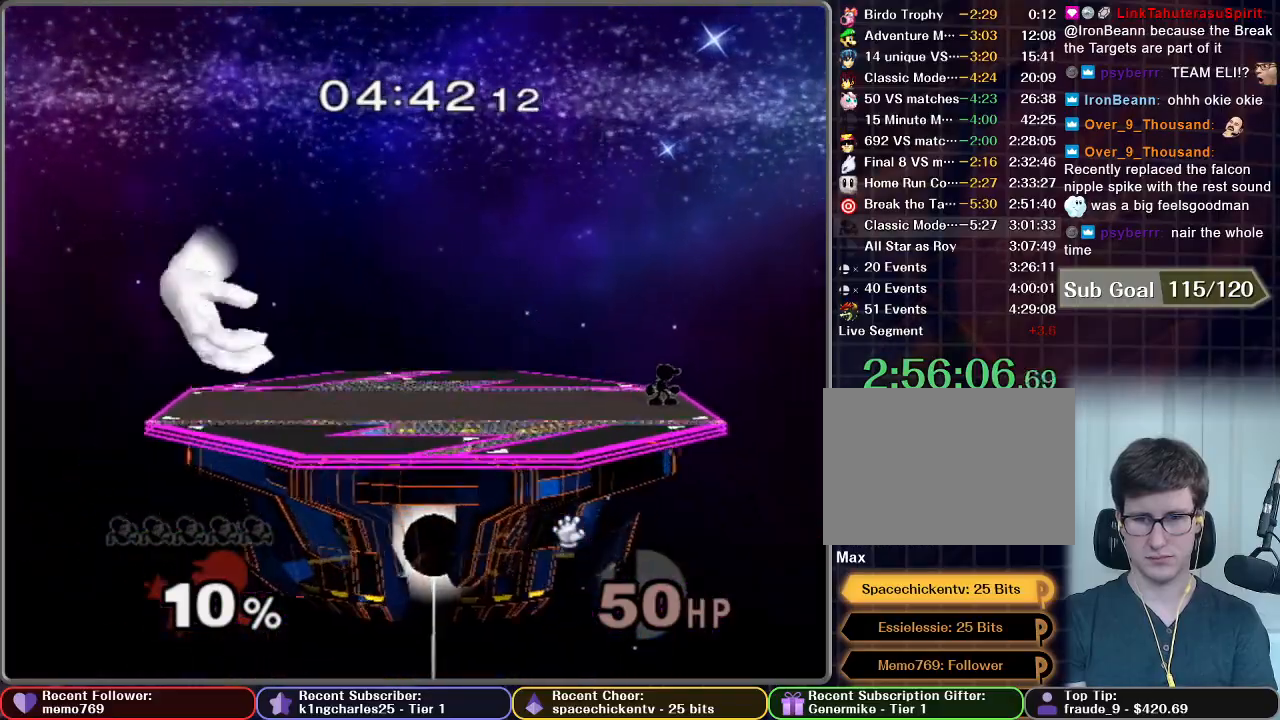
{"buttons": ["A"], "left_stick": "center", "right_stick": "center", "button_events": [[351, "A", "down"]]}
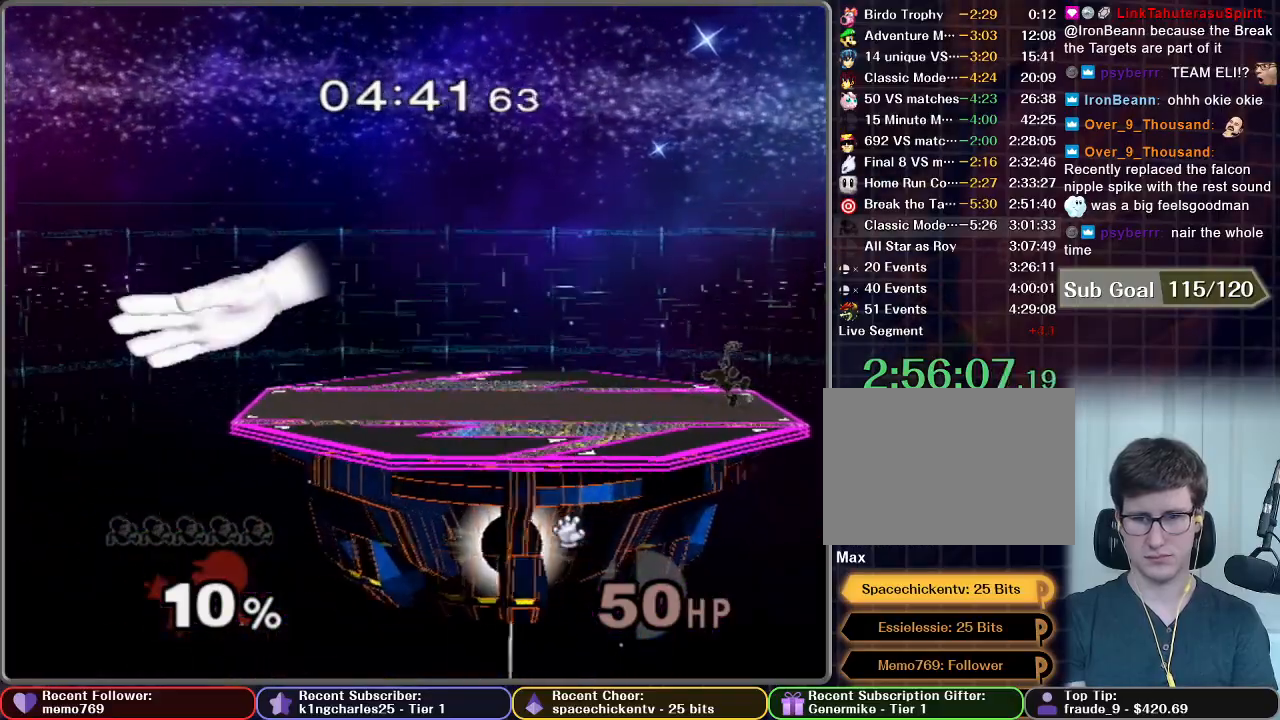
{"buttons": ["A"], "left_stick": "center", "right_stick": "center", "button_events": []}
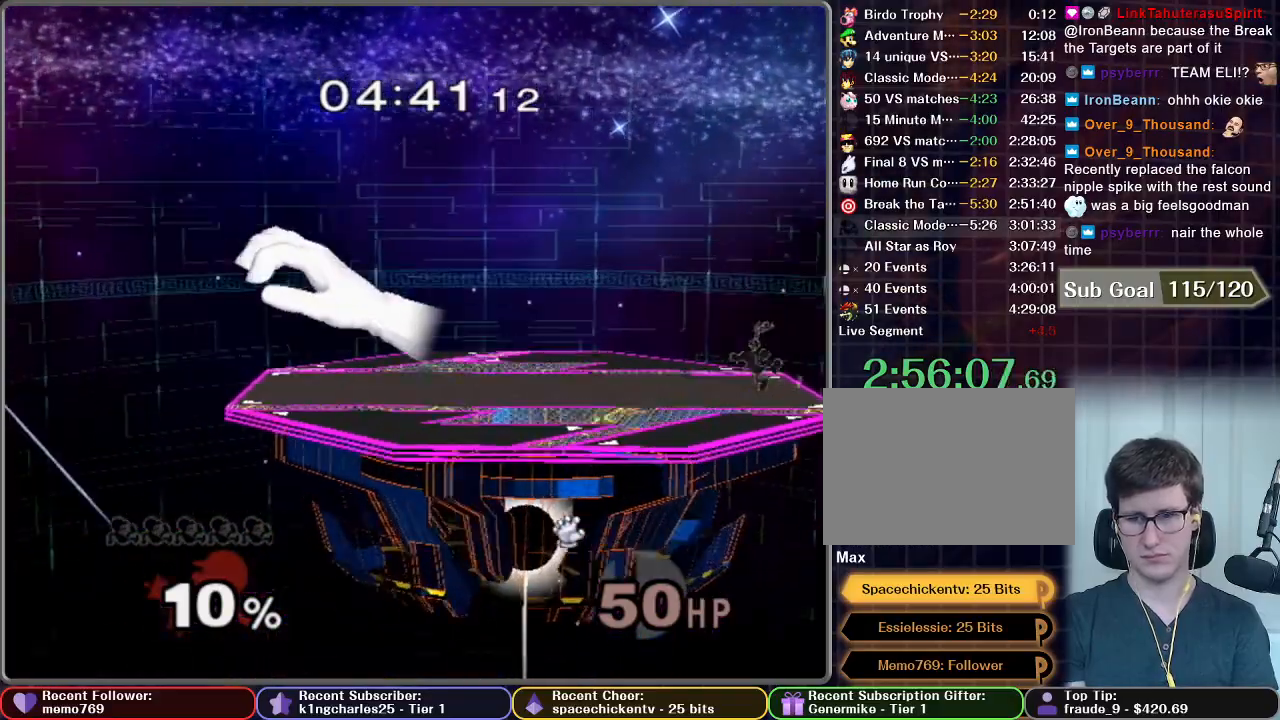
{"buttons": [], "left_stick": "center", "right_stick": "center", "button_events": [[217, "A", "up"]]}
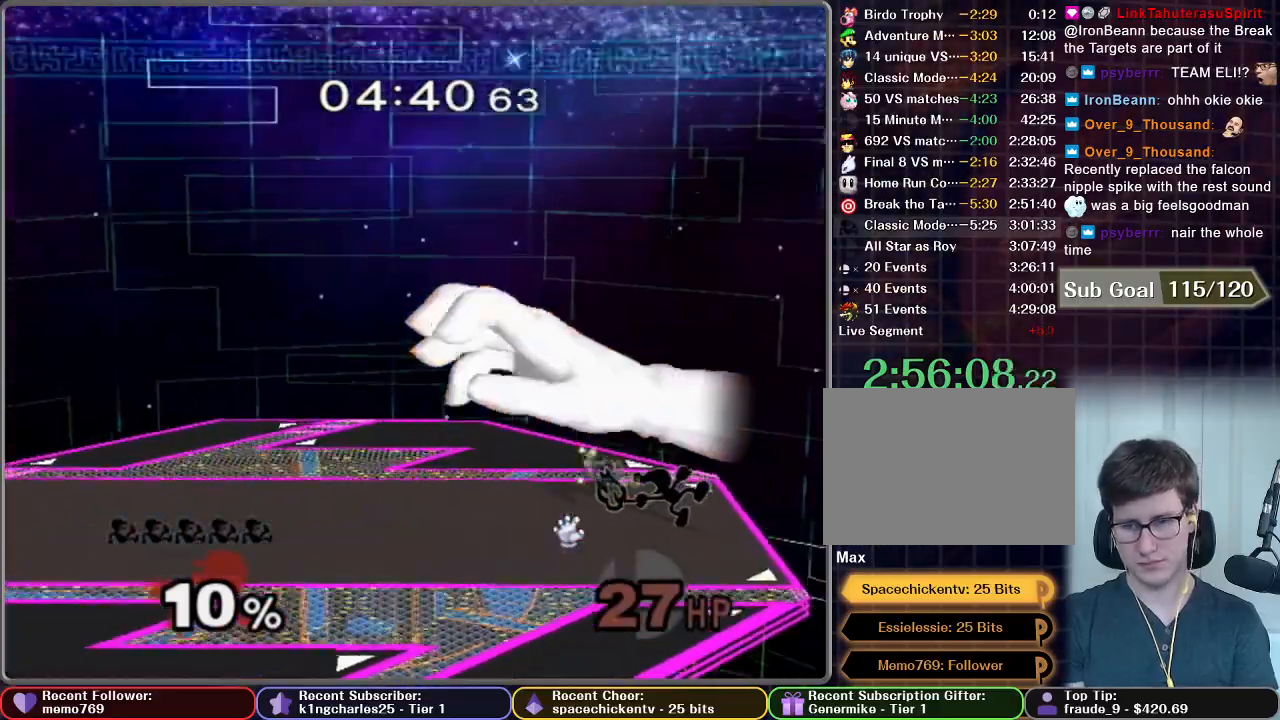
{"buttons": [], "left_stick": "center", "right_stick": "center", "button_events": []}
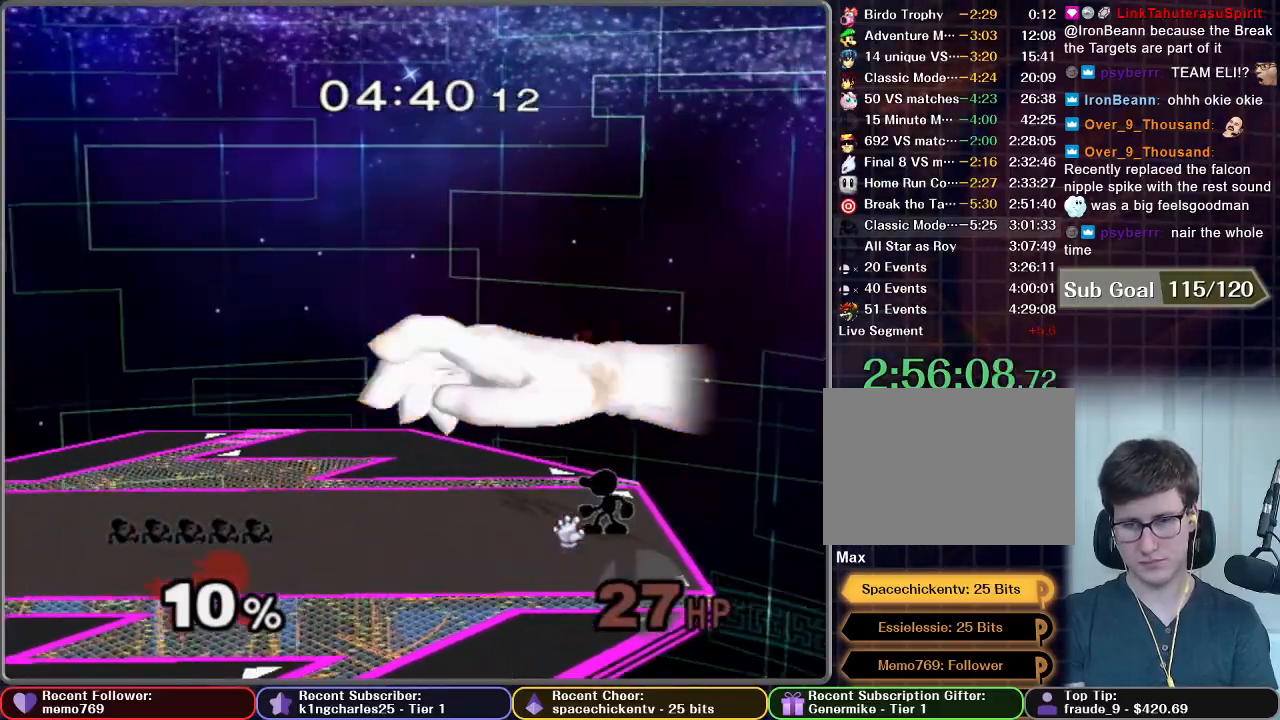
{"buttons": ["A"], "left_stick": "left", "right_stick": "center", "button_events": [[217, "X", "down"], [317, "X", "up"], [367, "A", "down"]]}
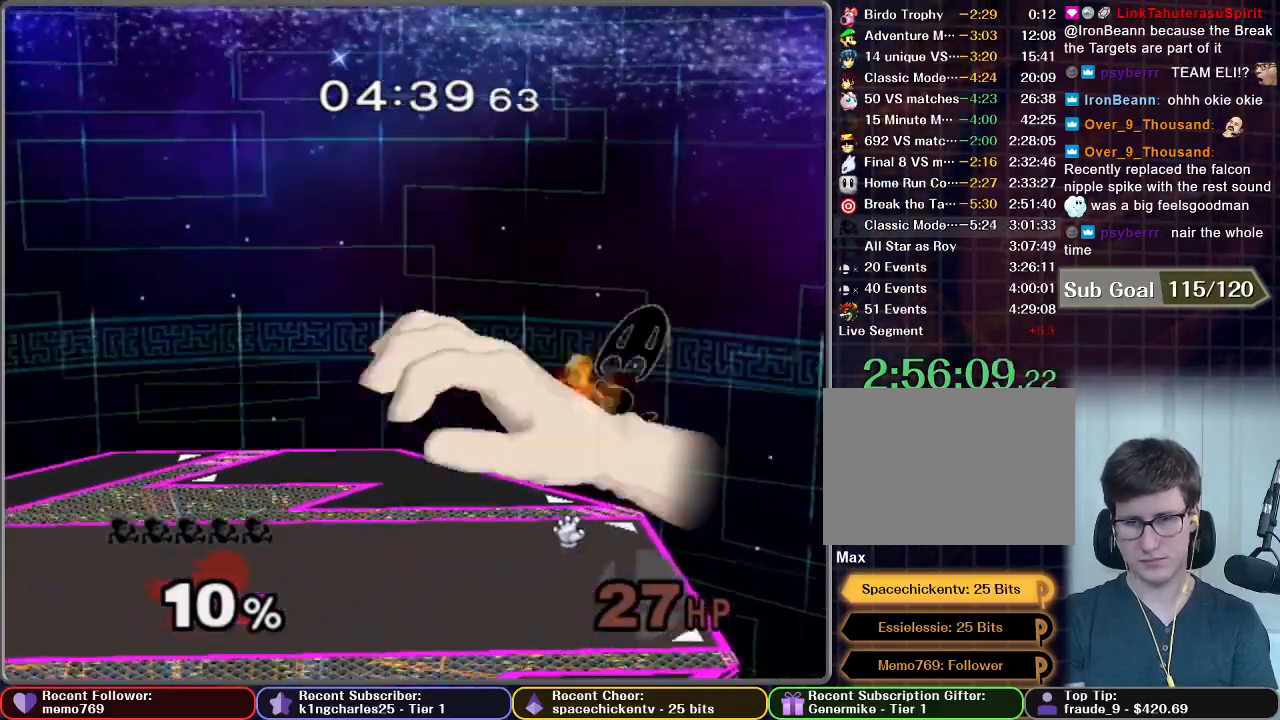
{"buttons": ["A"], "left_stick": "down", "right_stick": "center", "button_events": []}
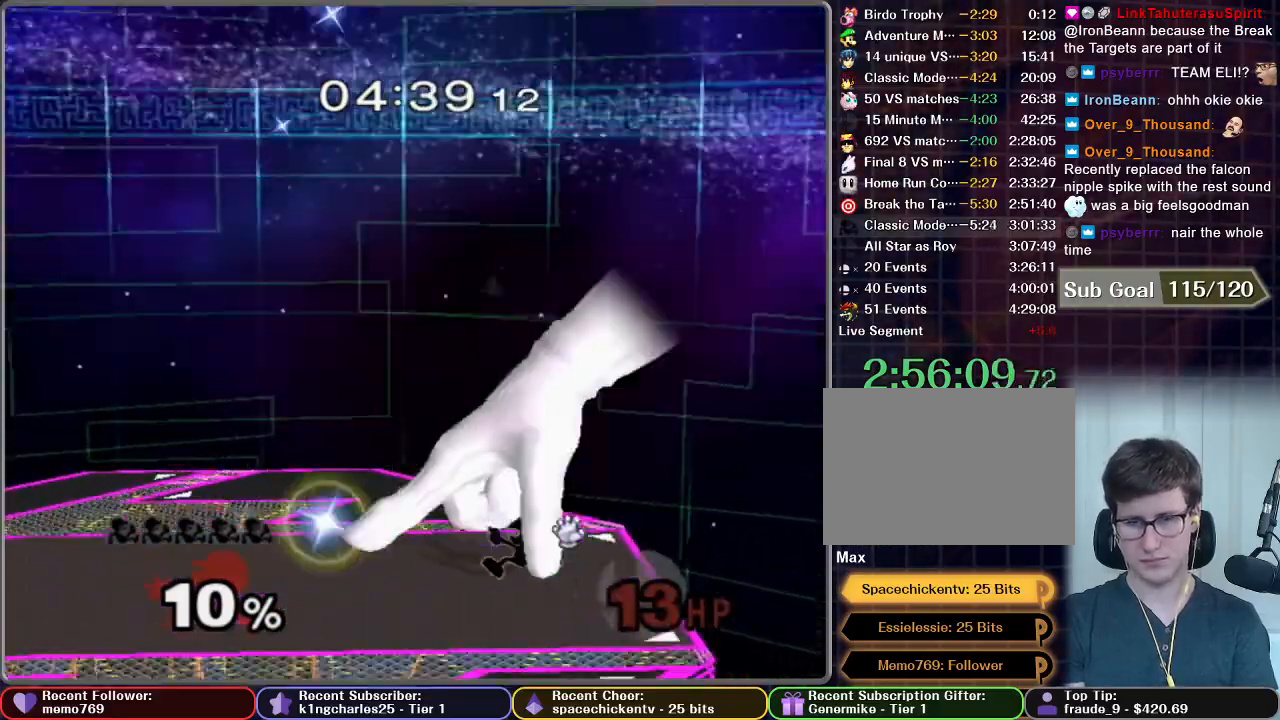
{"buttons": ["X"], "left_stick": "right", "right_stick": "center", "button_events": [[167, "A", "up"], [418, "X", "down"]]}
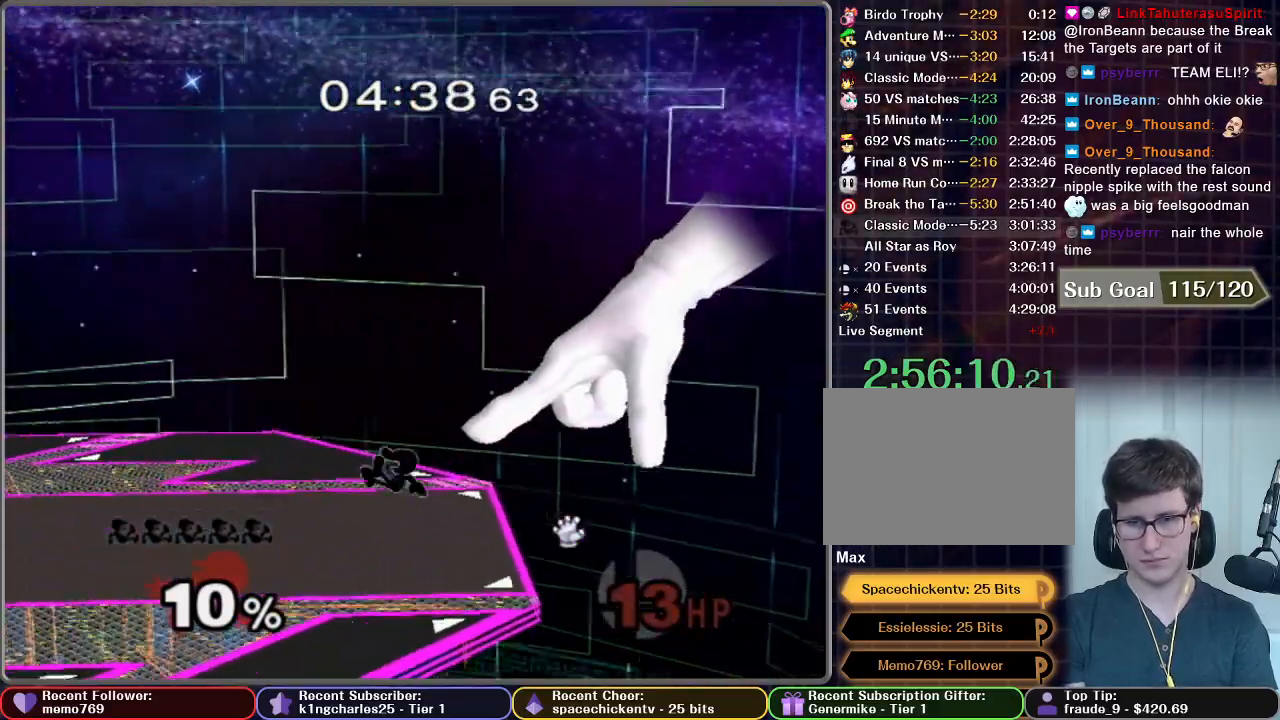
{"buttons": ["A", "X"], "left_stick": "left", "right_stick": "center", "button_events": [[67, "A", "down"]]}
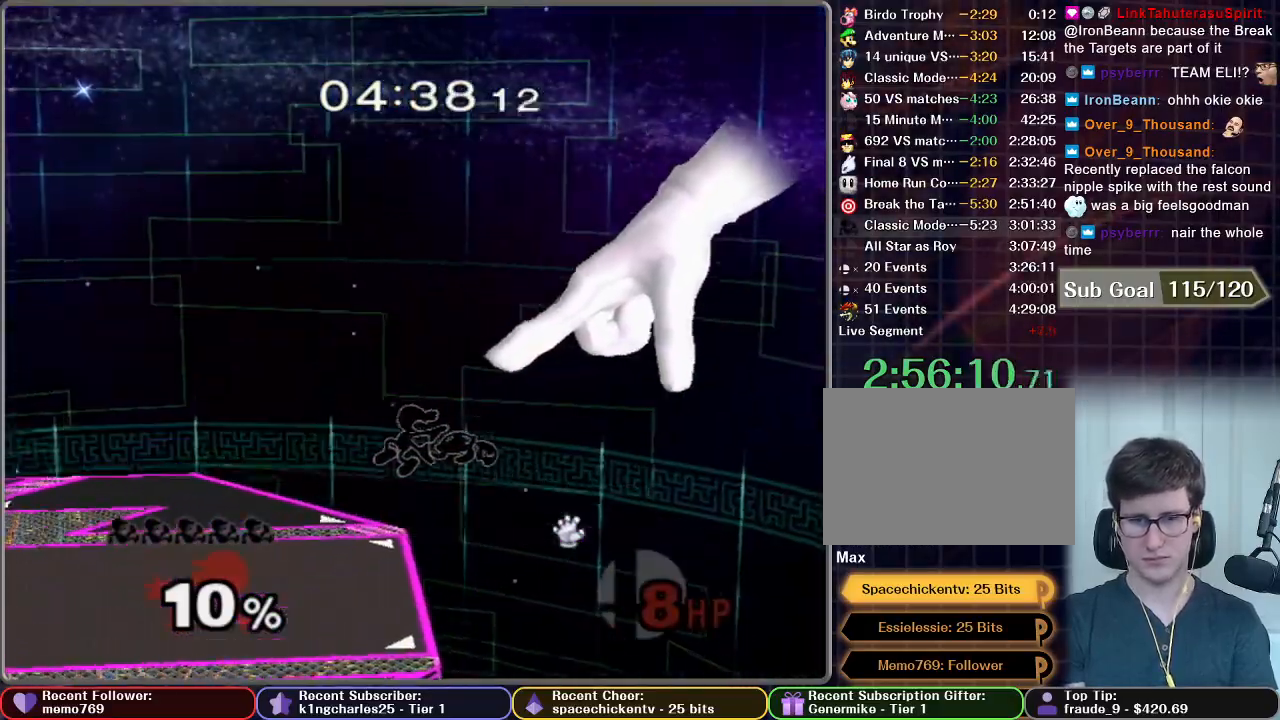
{"buttons": [], "left_stick": "center", "right_stick": "center", "button_events": [[101, "X", "up"], [117, "A", "up"], [418, "X", "down"], [484, "X", "up"]]}
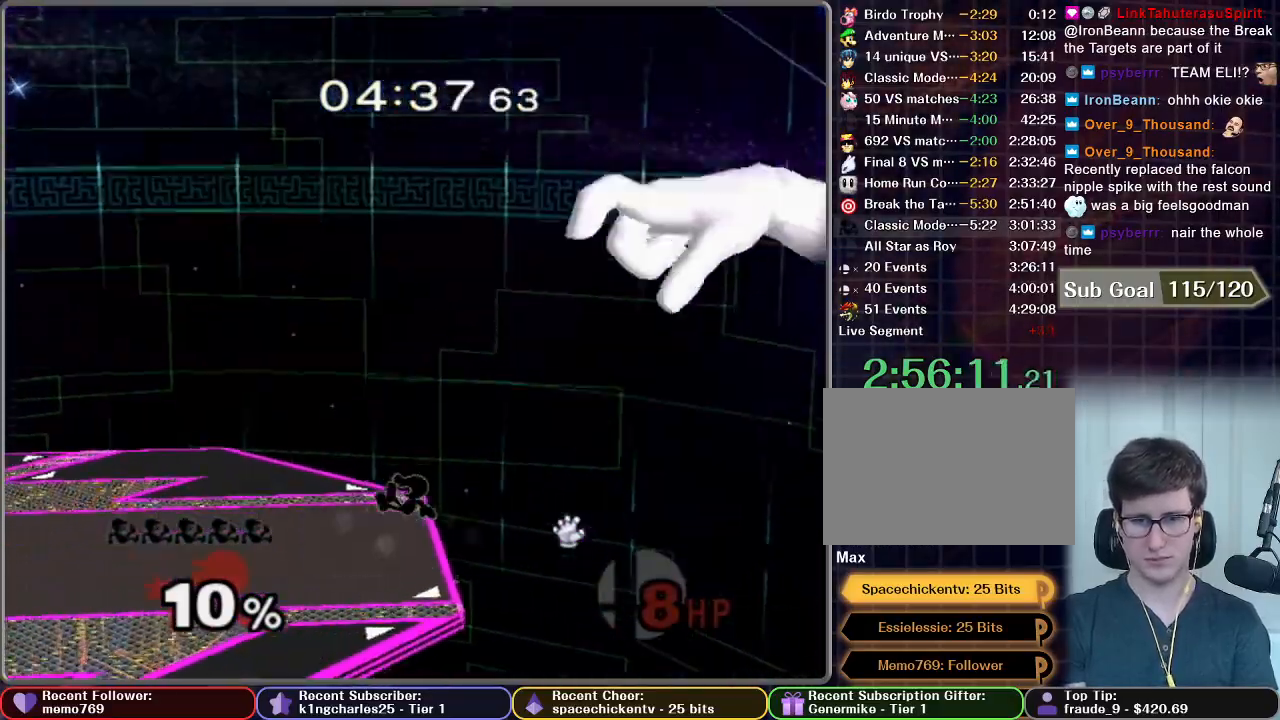
{"buttons": ["A", "X"], "left_stick": "left", "right_stick": "center", "button_events": [[83, "X", "down"], [167, "A", "down"]]}
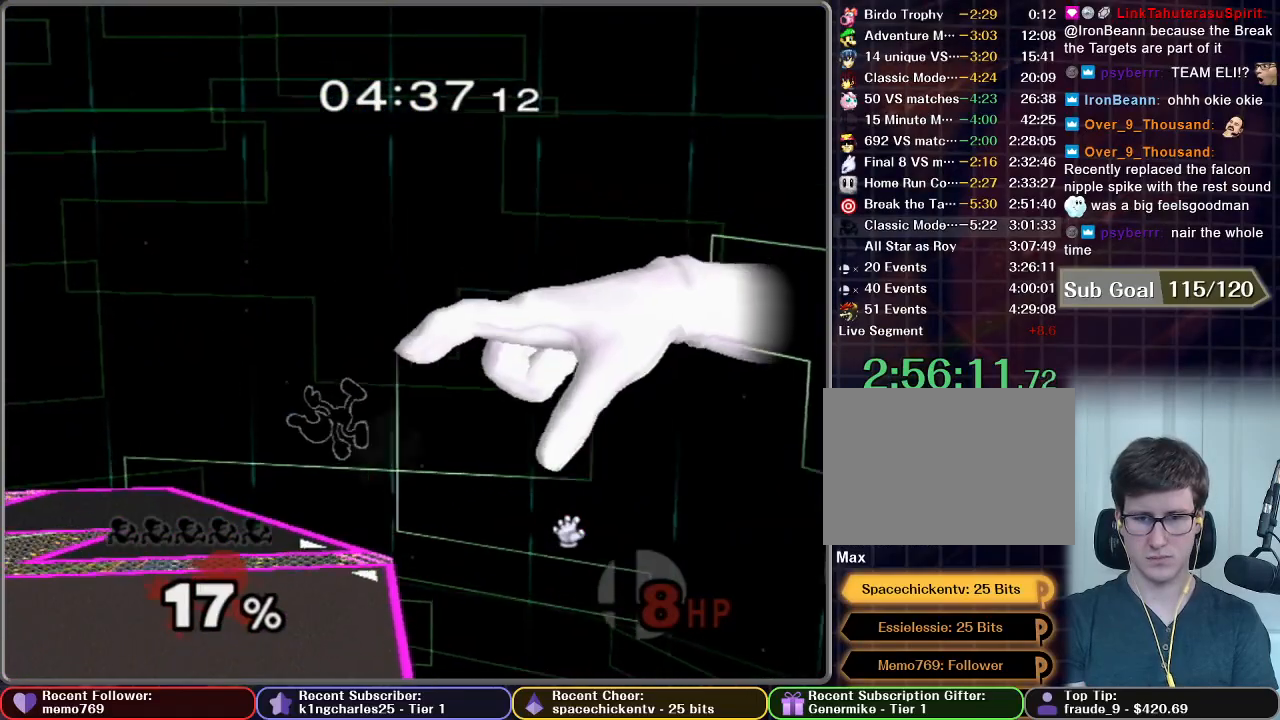
{"buttons": [], "left_stick": "center", "right_stick": "center", "button_events": [[167, "A", "up"], [184, "X", "up"]]}
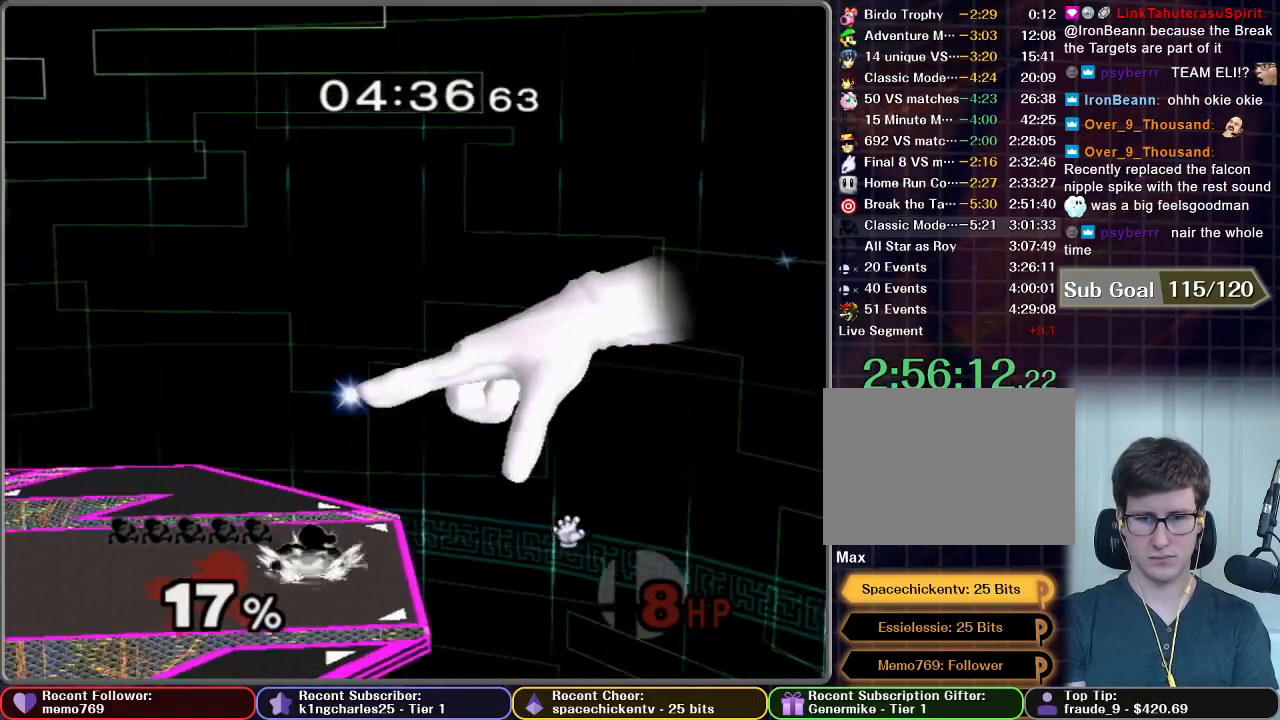
{"buttons": ["A", "X"], "left_stick": "center", "right_stick": "center", "button_events": [[133, "X", "down"], [183, "X", "up"], [317, "X", "down"], [417, "A", "down"]]}
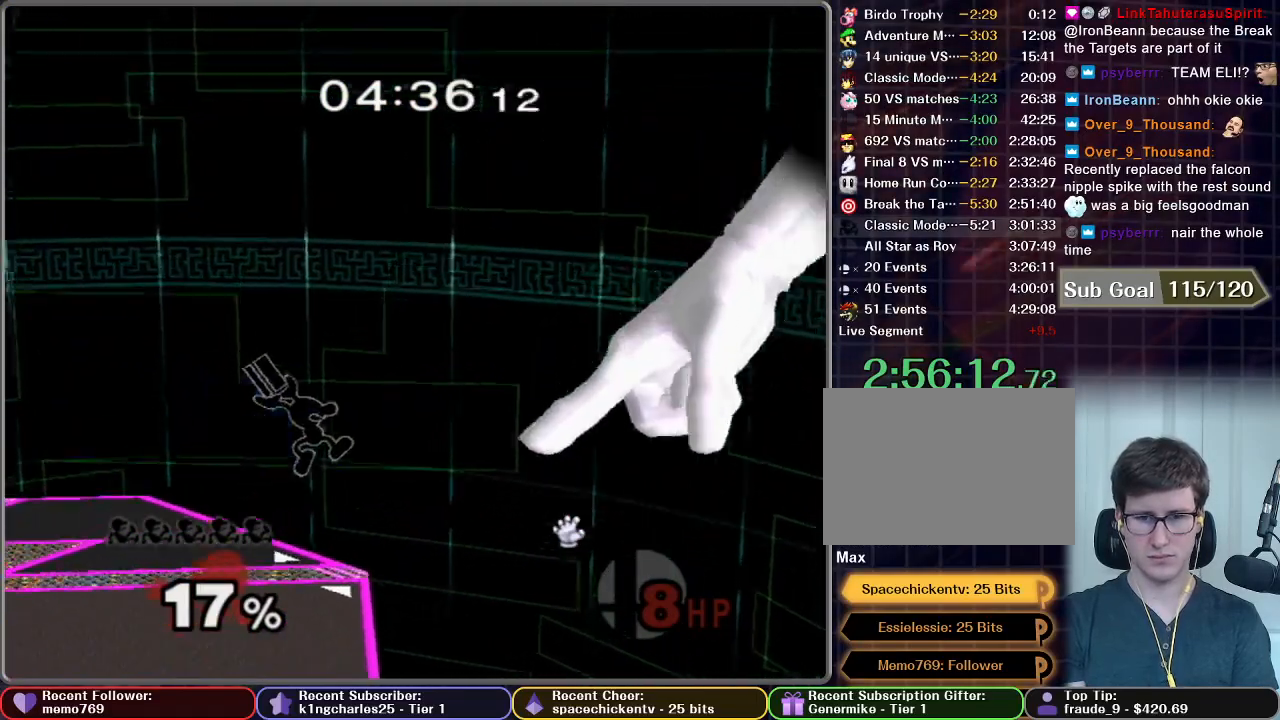
{"buttons": ["A", "X"], "left_stick": "left", "right_stick": "center", "button_events": []}
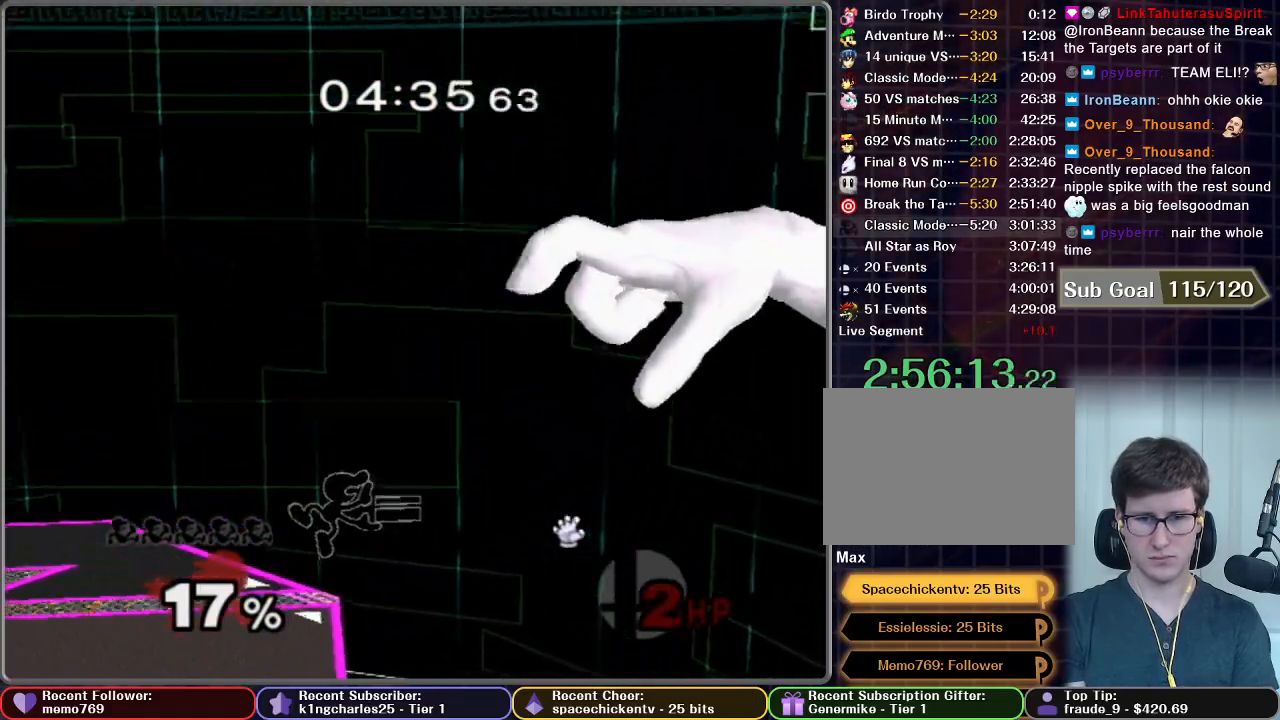
{"buttons": ["X"], "left_stick": "center", "right_stick": "center", "button_events": [[67, "A", "up"], [100, "X", "up"], [467, "X", "down"]]}
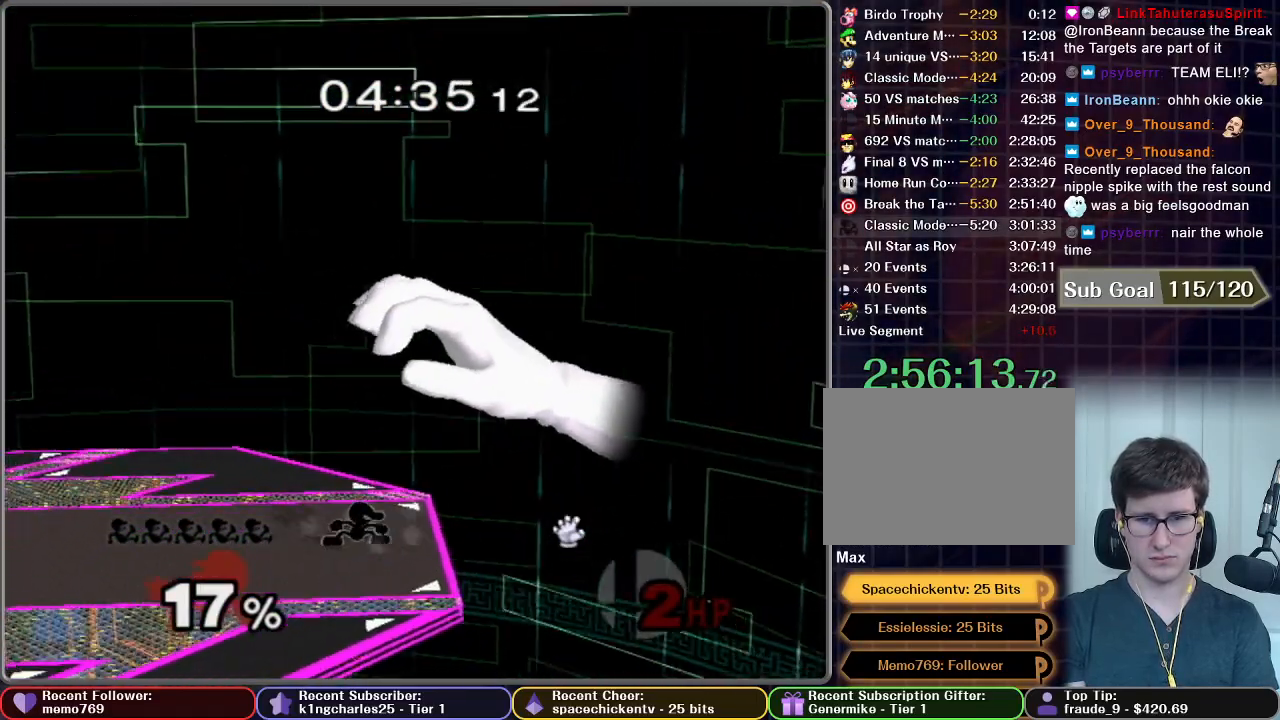
{"buttons": ["A"], "left_stick": "left", "right_stick": "center", "button_events": [[17, "X", "up"], [101, "A", "down"]]}
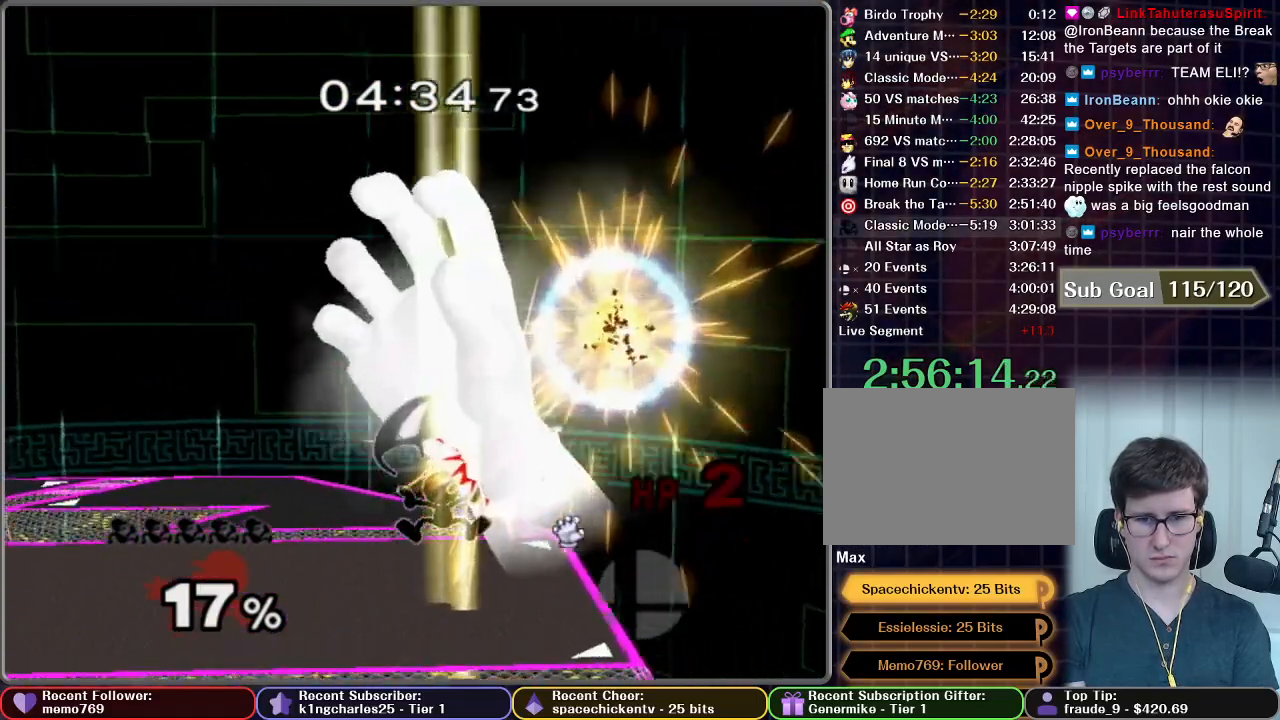
{"buttons": [], "left_stick": "center", "right_stick": "center", "button_events": [[117, "A", "up"]]}
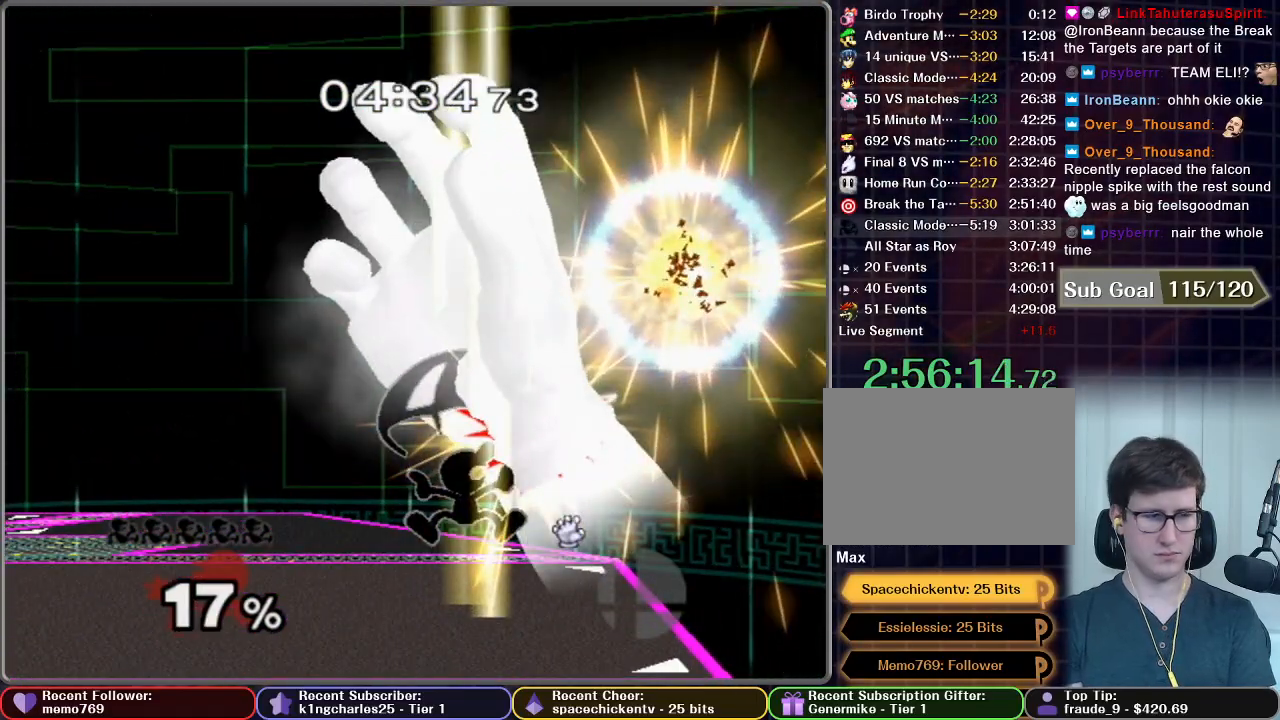
{"buttons": [], "left_stick": "center", "right_stick": "center", "button_events": []}
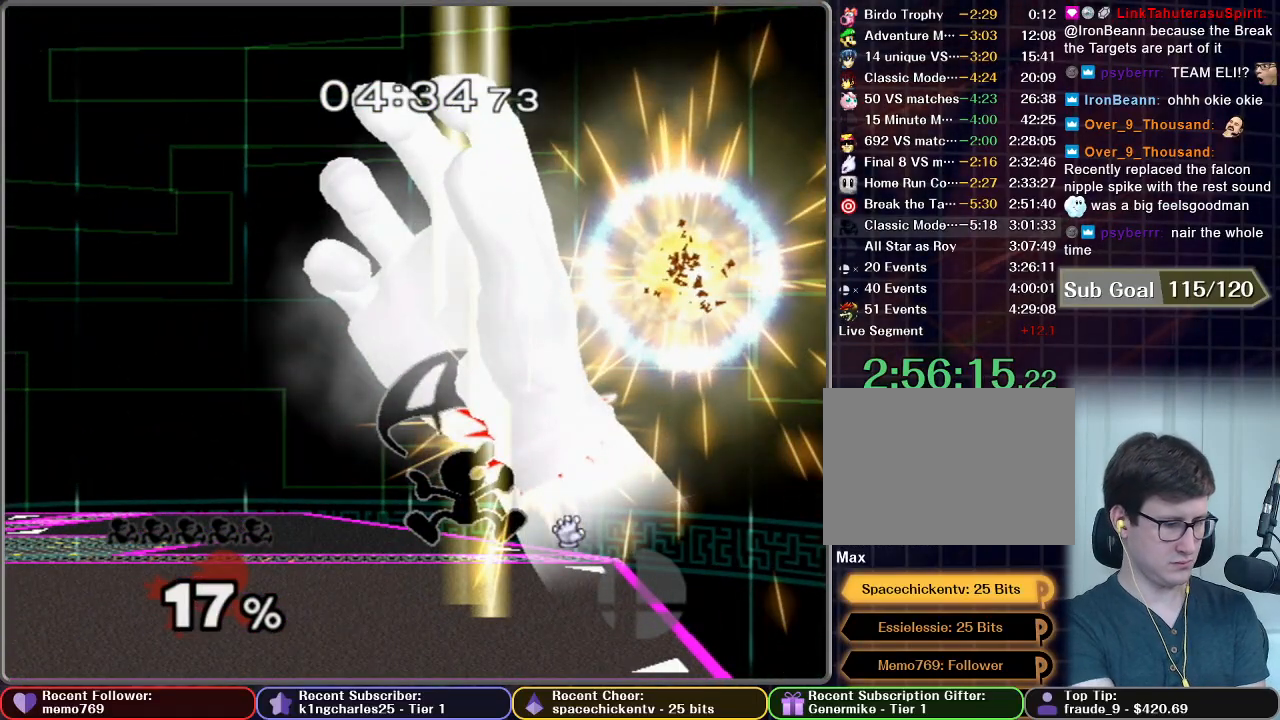
{"buttons": [], "left_stick": "center", "right_stick": "center", "button_events": []}
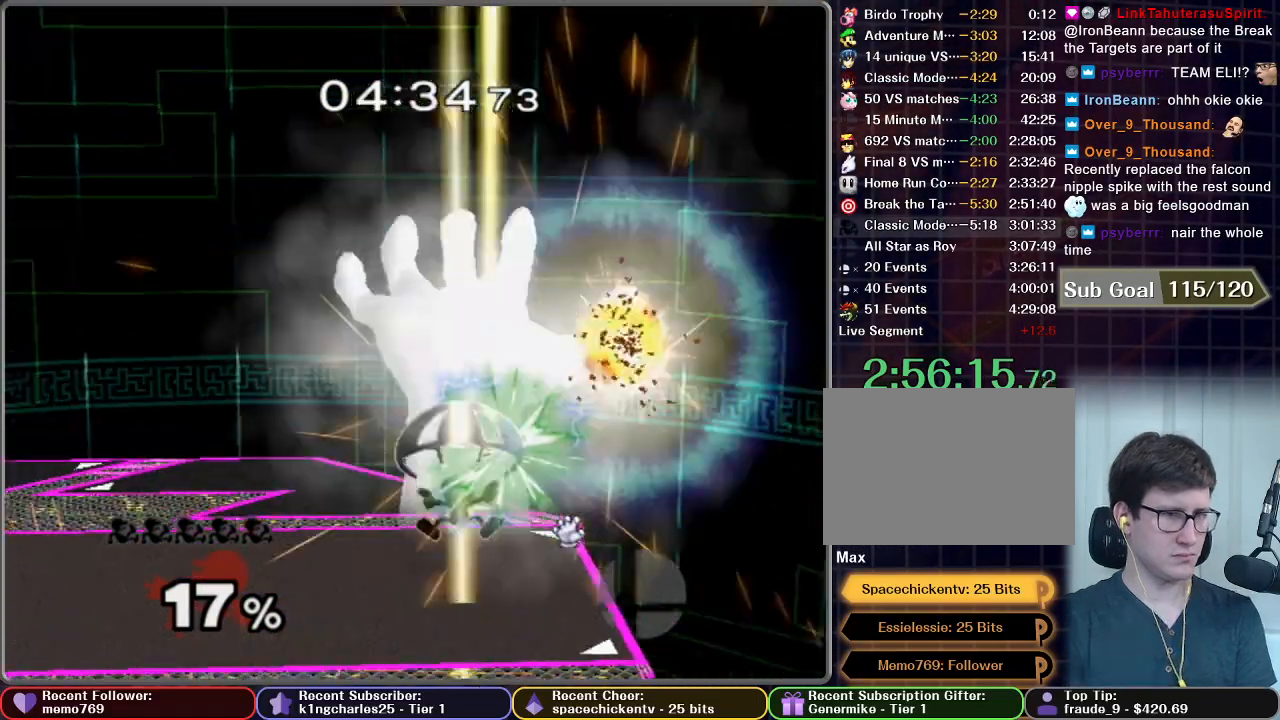
{"buttons": [], "left_stick": "center", "right_stick": "center", "button_events": []}
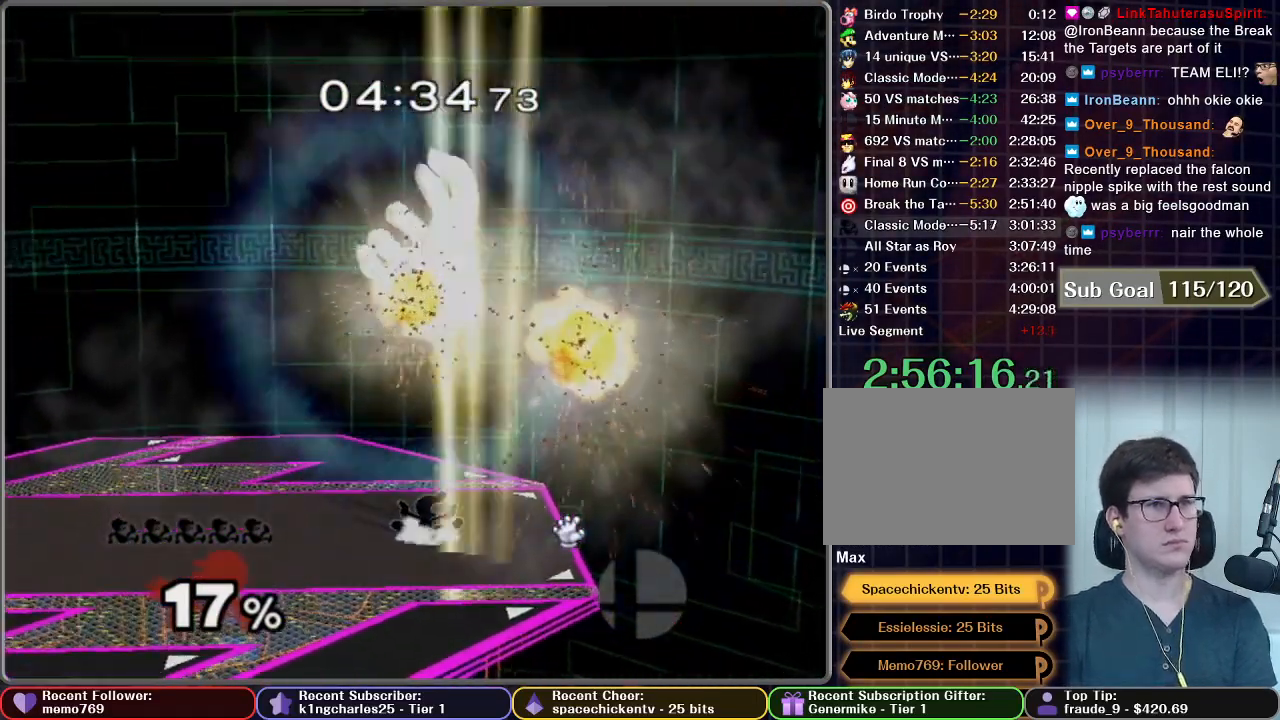
{"buttons": ["START"], "left_stick": "center", "right_stick": "center", "button_events": [[300, "START", "down"], [450, "START", "up"], [500, "START", "down"]]}
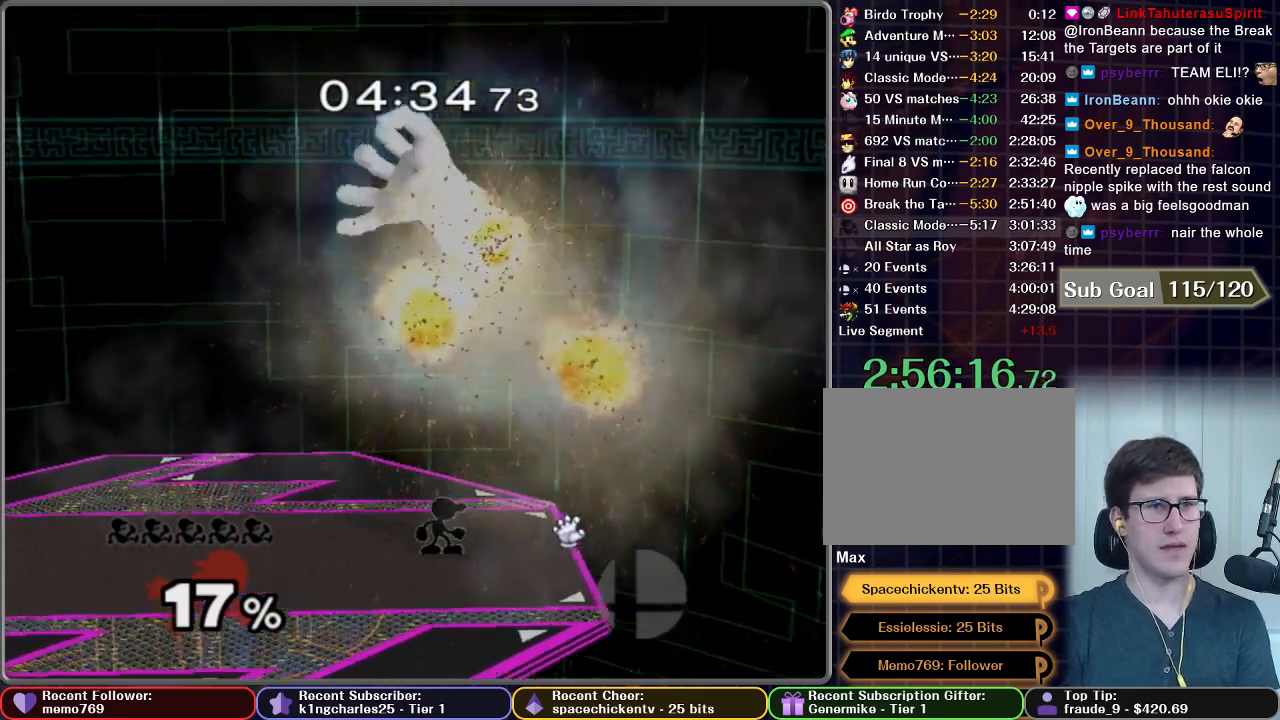
{"buttons": ["A"], "left_stick": "center", "right_stick": "center", "button_events": [[134, "START", "up"], [151, "A", "down"], [201, "START", "down"], [251, "A", "up"], [301, "START", "up"], [317, "A", "down"], [401, "A", "up"], [401, "START", "down"], [468, "A", "down"], [484, "START", "up"]]}
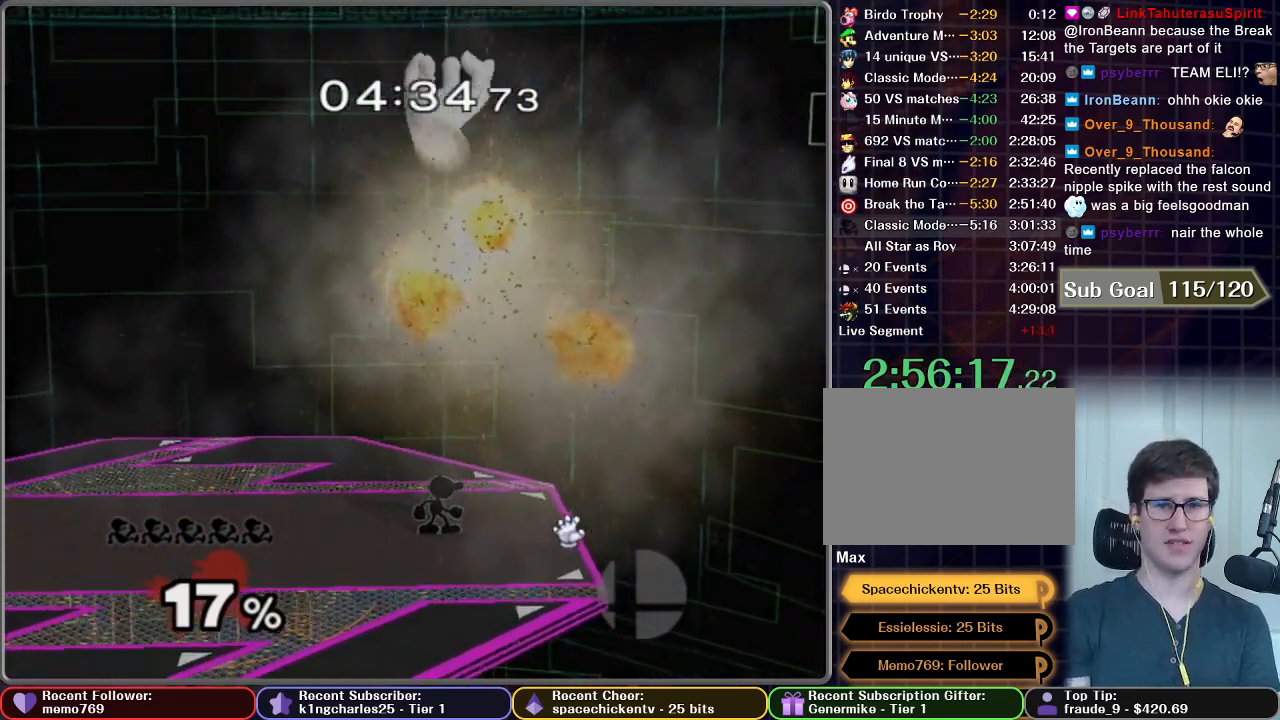
{"buttons": [], "left_stick": "center", "right_stick": "center", "button_events": [[33, "A", "up"], [50, "START", "down"], [117, "A", "down"], [133, "START", "up"], [167, "A", "up"], [200, "START", "down"], [300, "START", "up"], [350, "START", "down"], [434, "START", "up"]]}
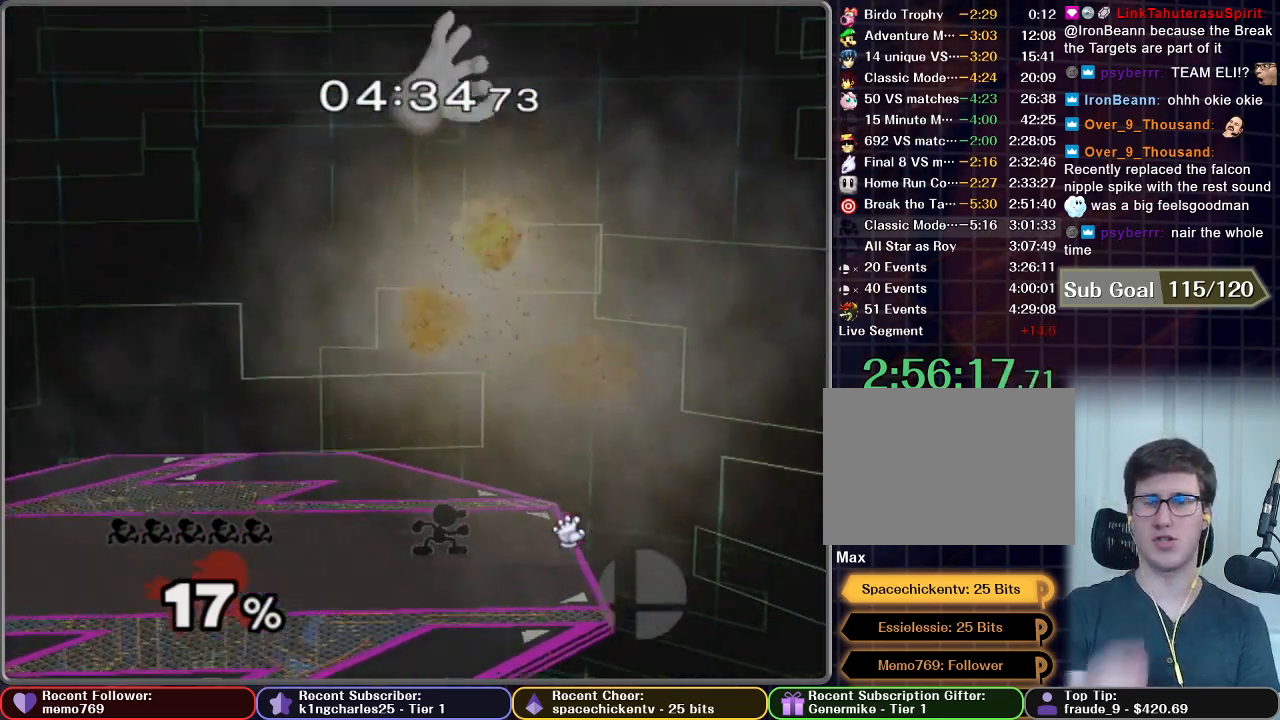
{"buttons": [], "left_stick": "center", "right_stick": "center", "button_events": [[17, "START", "down"], [117, "START", "up"], [184, "START", "down"], [284, "START", "up"], [384, "START", "down"], [451, "START", "up"]]}
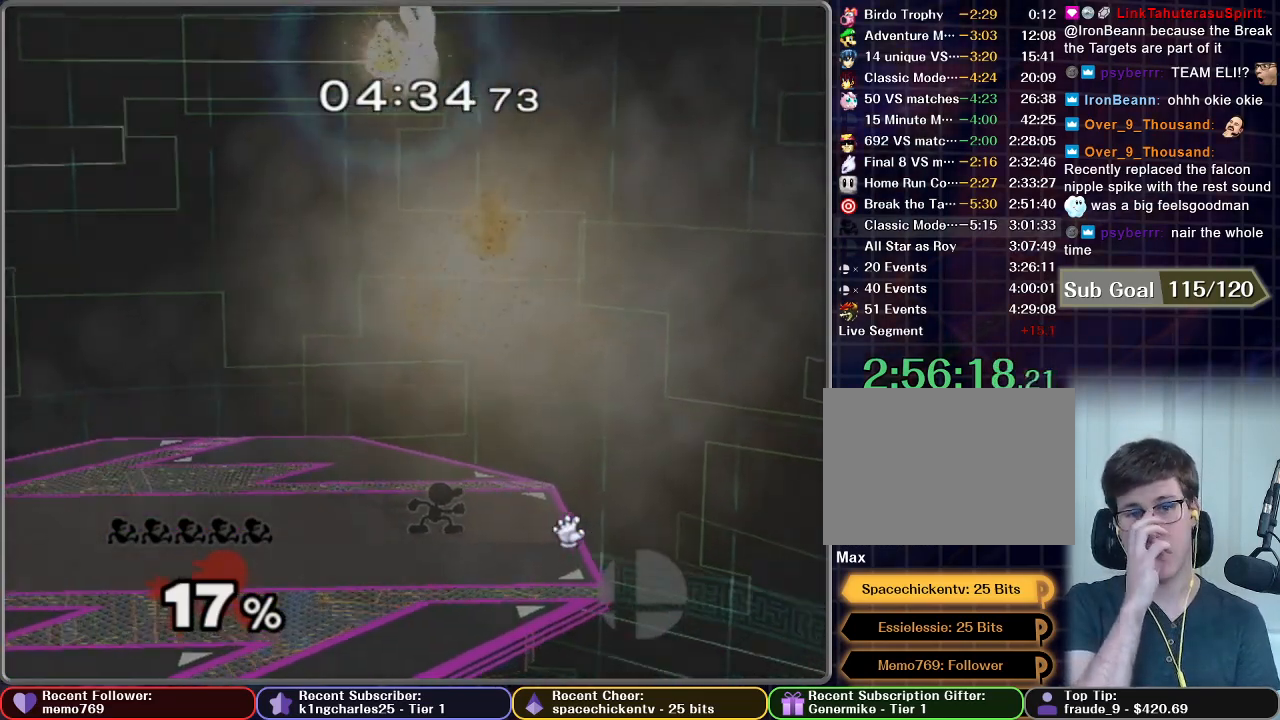
{"buttons": [], "left_stick": "center", "right_stick": "center", "button_events": [[67, "START", "down"], [150, "START", "up"], [284, "START", "down"], [334, "START", "up"]]}
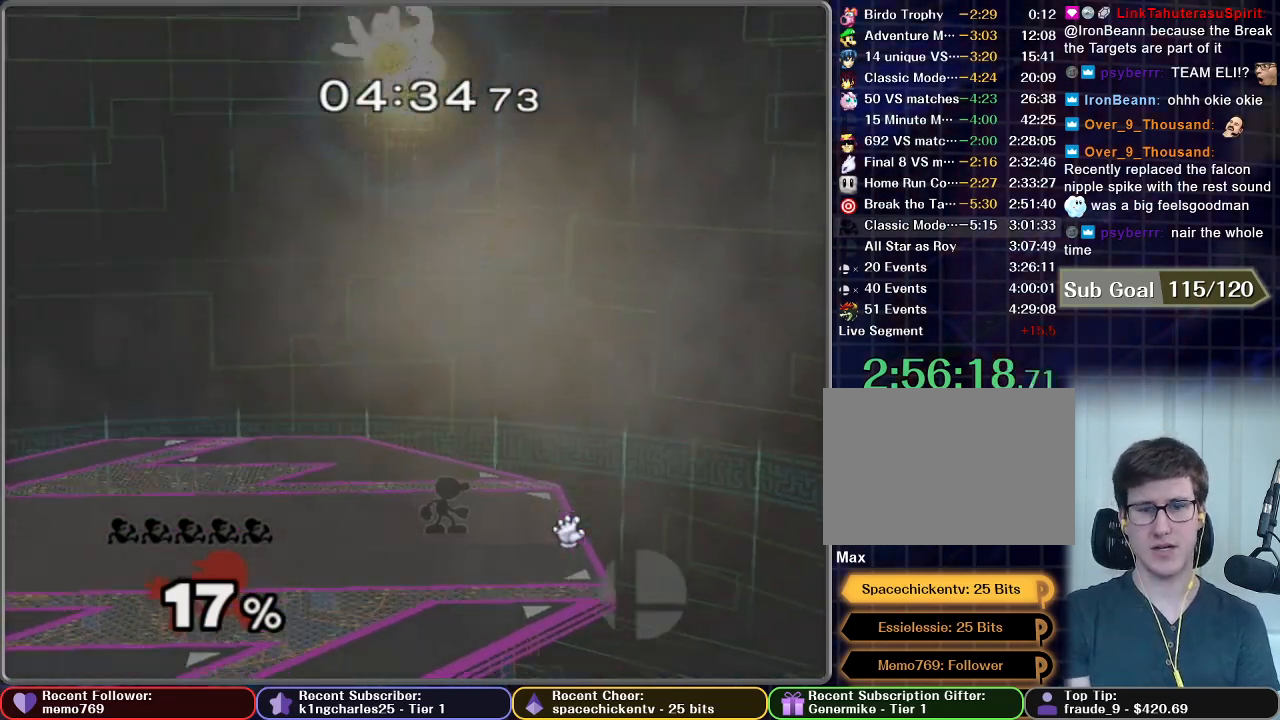
{"buttons": ["START"], "left_stick": "center", "right_stick": "center", "button_events": [[84, "START", "down"], [184, "START", "up"], [284, "START", "down"], [384, "START", "up"], [434, "START", "down"]]}